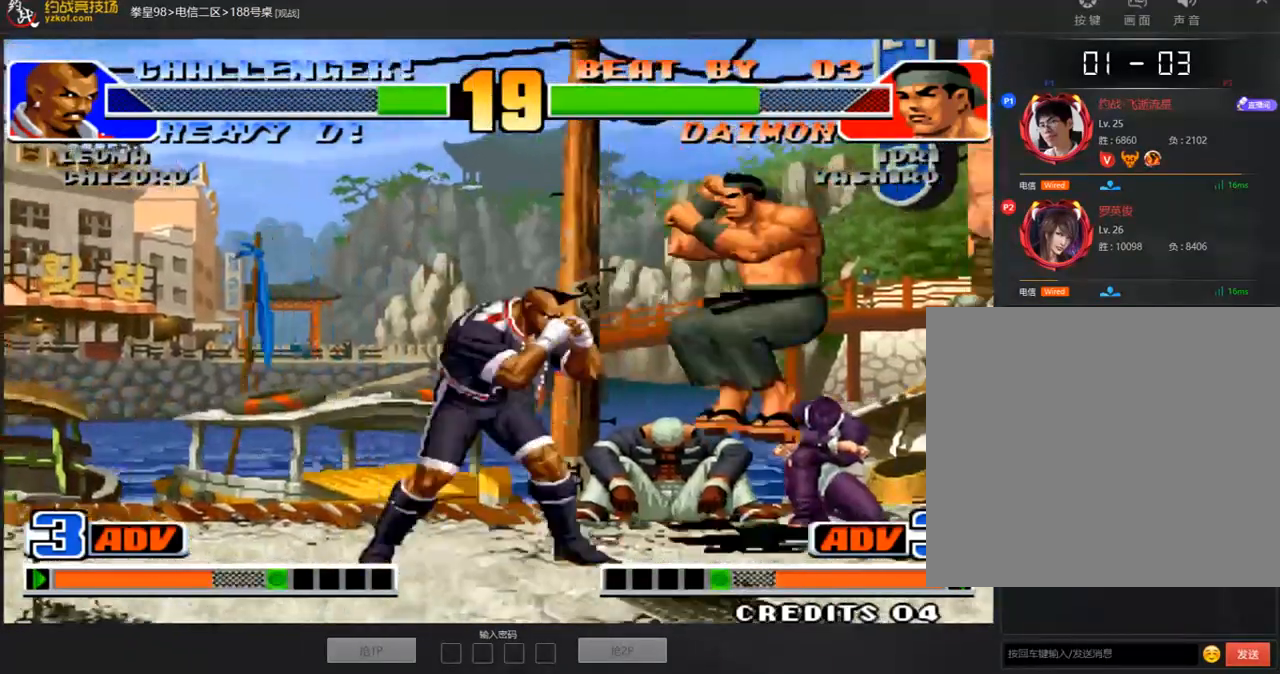
Gameplay with a controller (arcade stick); each line is a JSON object with the inputs held at the frame after it. "events" lists button and stick changes between this image and that frame as [ms after this image, input, new state], when the widget could be followed in between. Not read: L3 R3.
{"buttons": [], "left_stick": "down-left", "events": [[50, "B", "up"], [50, "left_stick", "down-left"], [167, "D", "down"], [234, "D", "up"]]}
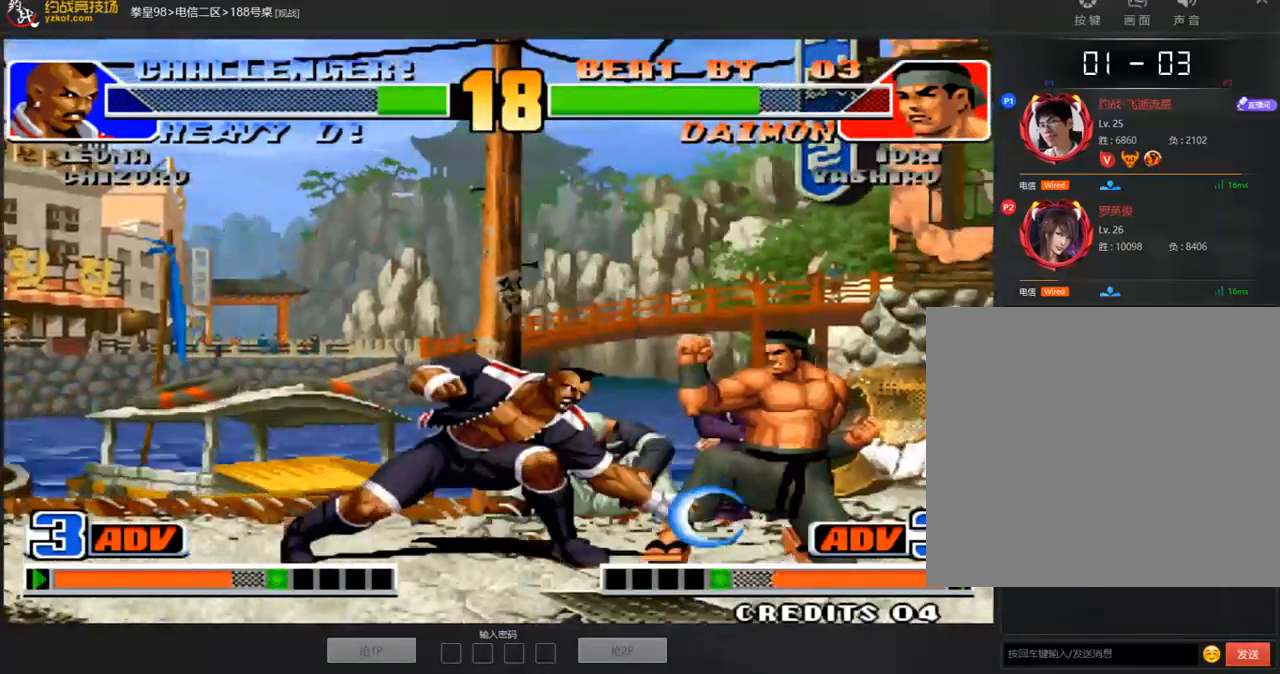
{"buttons": ["B"], "left_stick": "down", "events": [[100, "left_stick", "left"], [201, "left_stick", "center"], [285, "left_stick", "right"], [469, "B", "down"], [469, "left_stick", "down"]]}
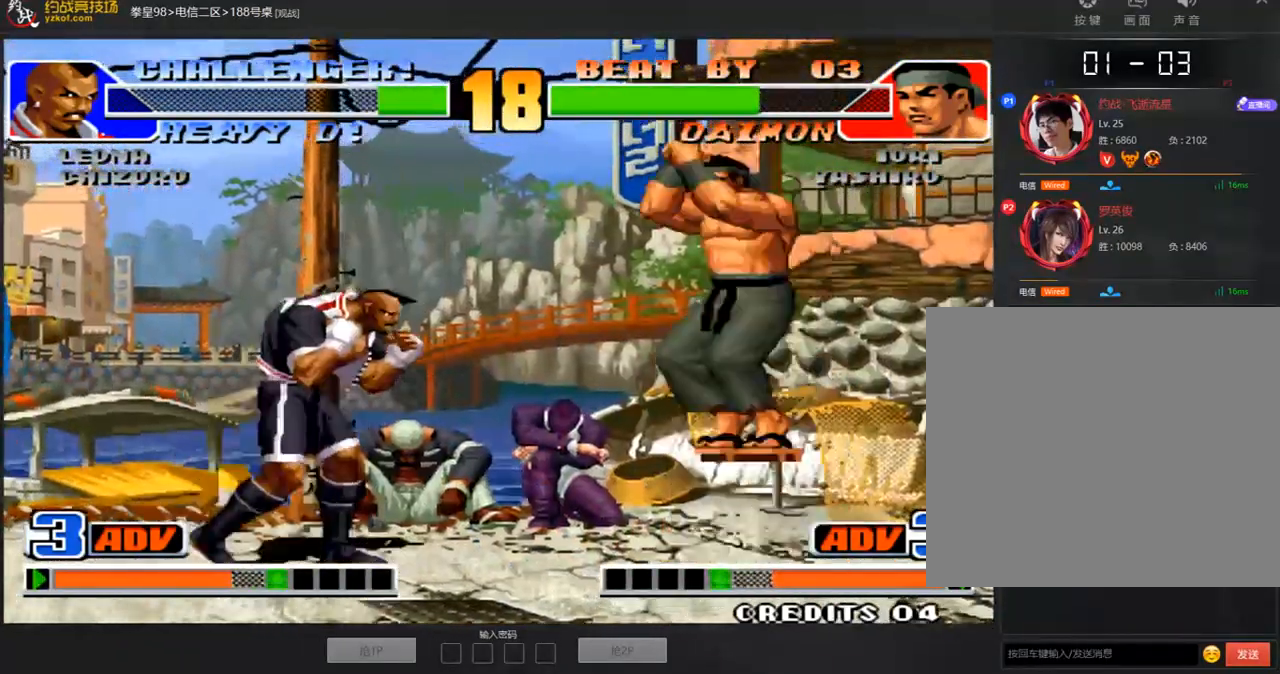
{"buttons": ["C", "D"], "left_stick": "left", "events": [[66, "B", "up"], [117, "left_stick", "down-left"], [217, "left_stick", "left"], [385, "C", "down"], [385, "D", "down"]]}
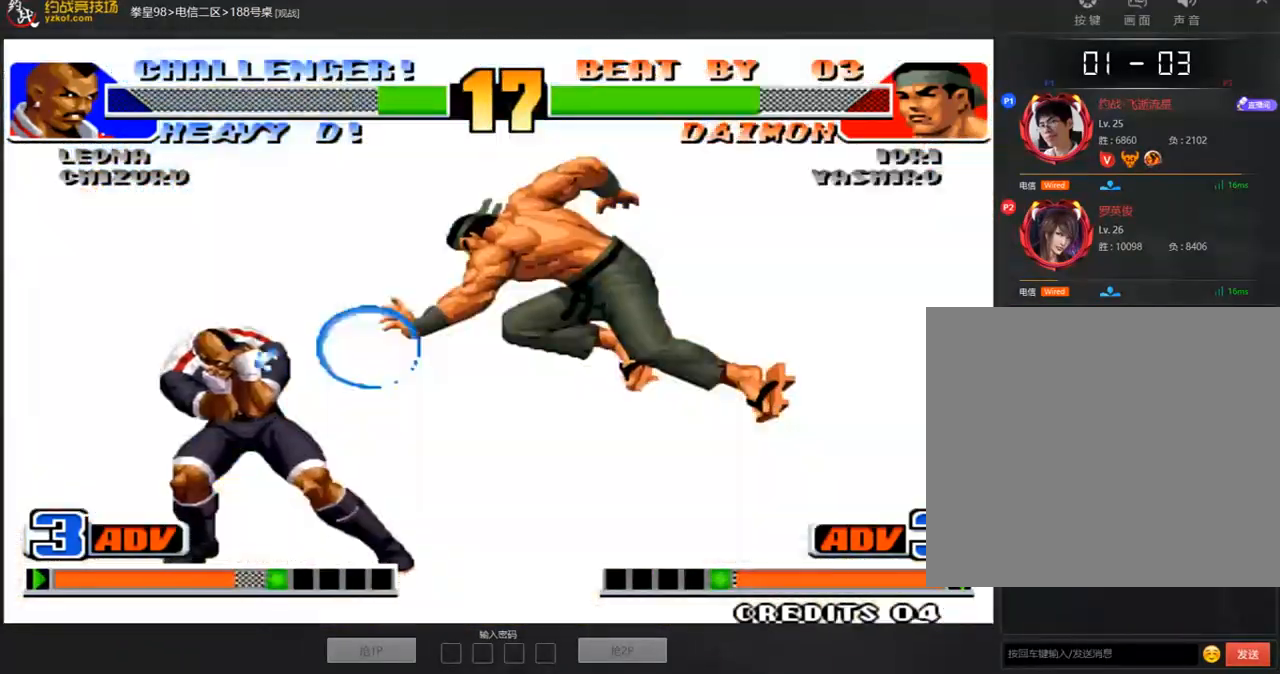
{"buttons": [], "left_stick": "center", "events": [[17, "C", "up"], [17, "D", "up"], [84, "left_stick", "center"], [151, "A", "down"], [218, "A", "up"], [284, "A", "down"], [351, "A", "up"], [418, "A", "down"], [485, "A", "up"]]}
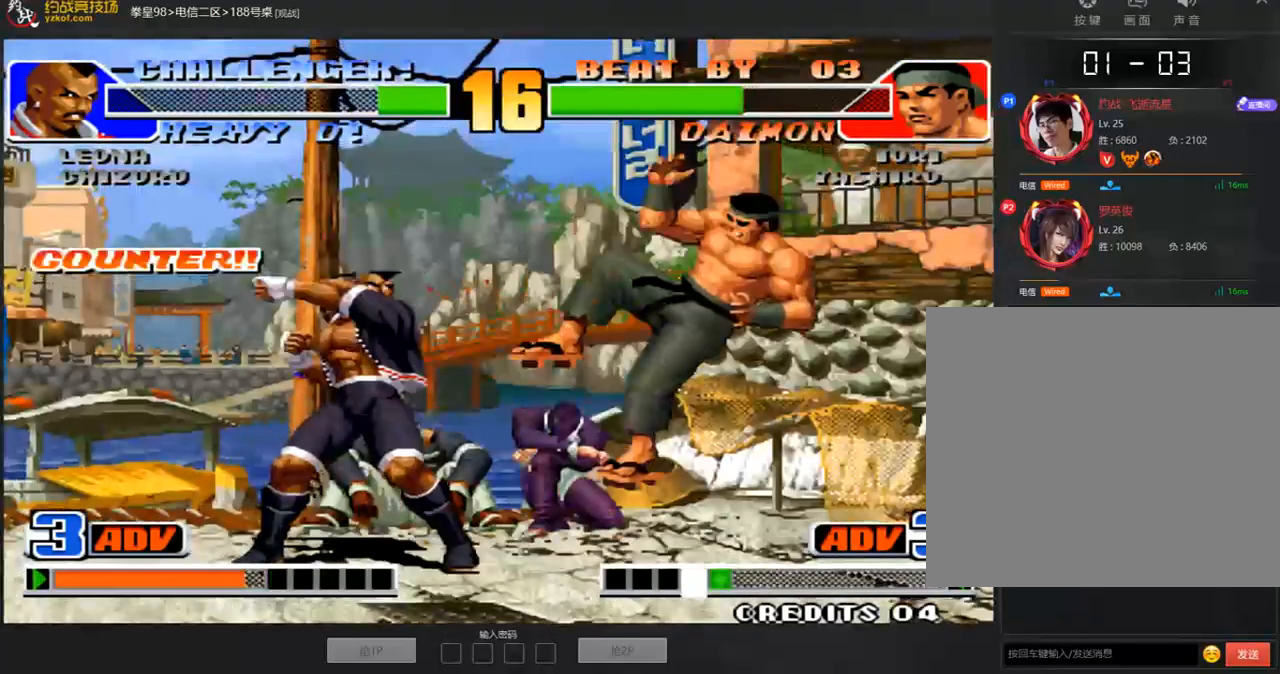
{"buttons": [], "left_stick": "center", "events": [[117, "left_stick", "right"], [184, "left_stick", "center"], [251, "left_stick", "right"], [469, "left_stick", "center"]]}
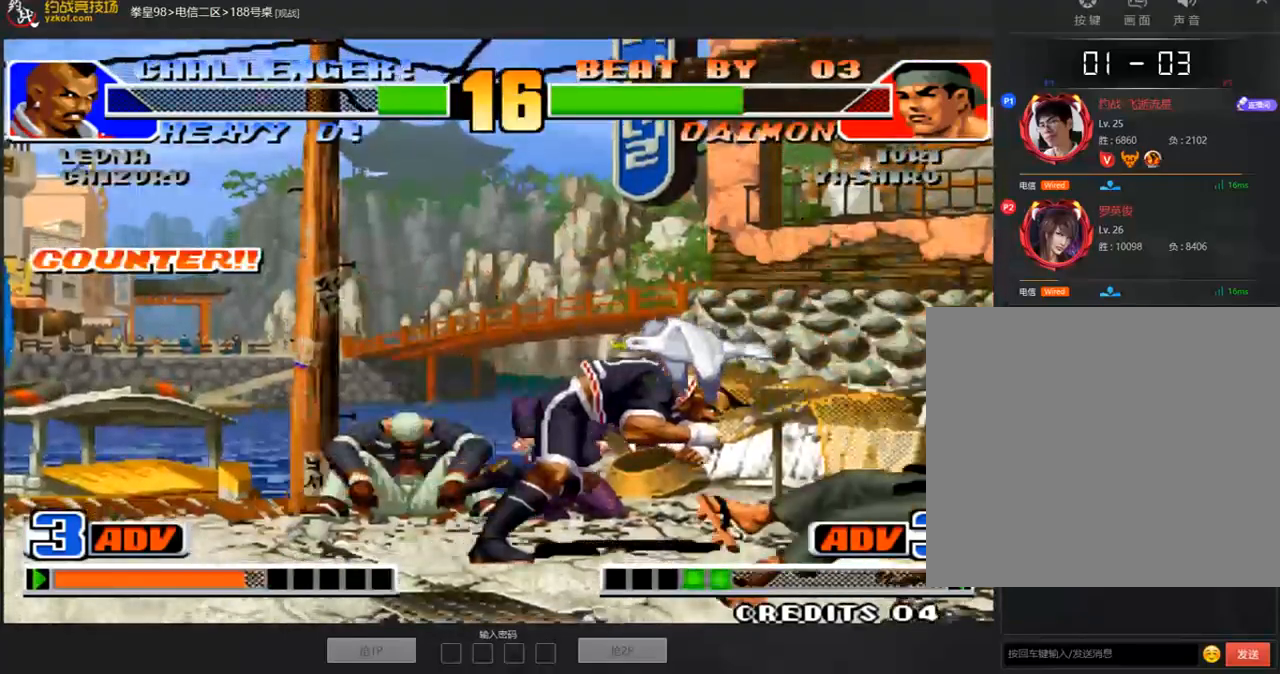
{"buttons": ["A"], "left_stick": "right", "events": [[301, "left_stick", "right"], [351, "A", "down"]]}
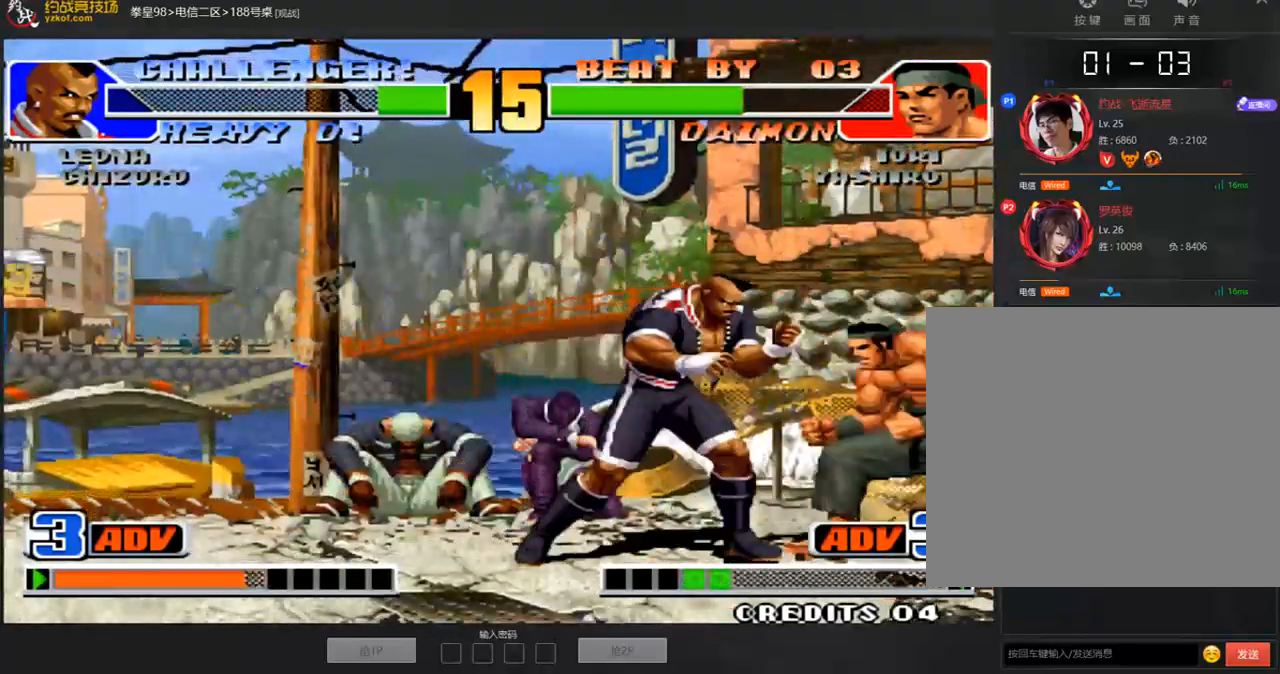
{"buttons": [], "left_stick": "center", "events": [[50, "A", "up"], [67, "left_stick", "left"], [435, "left_stick", "center"]]}
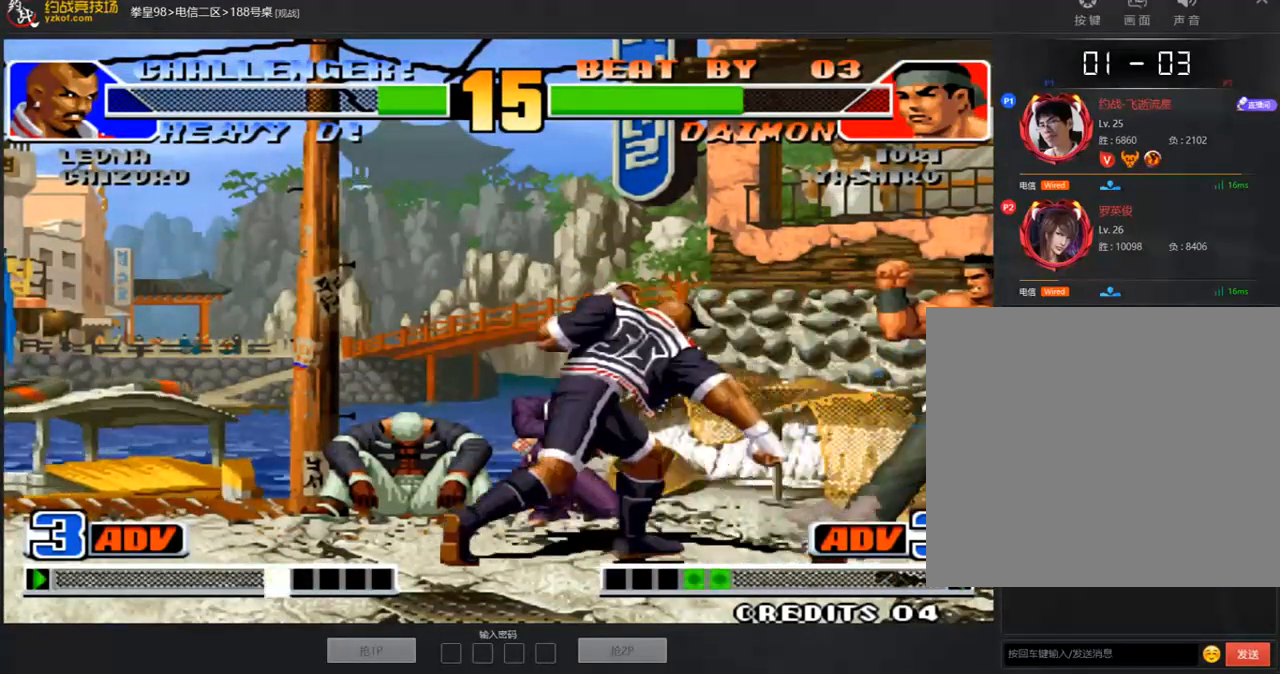
{"buttons": [], "left_stick": "left", "events": [[84, "left_stick", "left"], [268, "left_stick", "down-left"], [486, "left_stick", "left"]]}
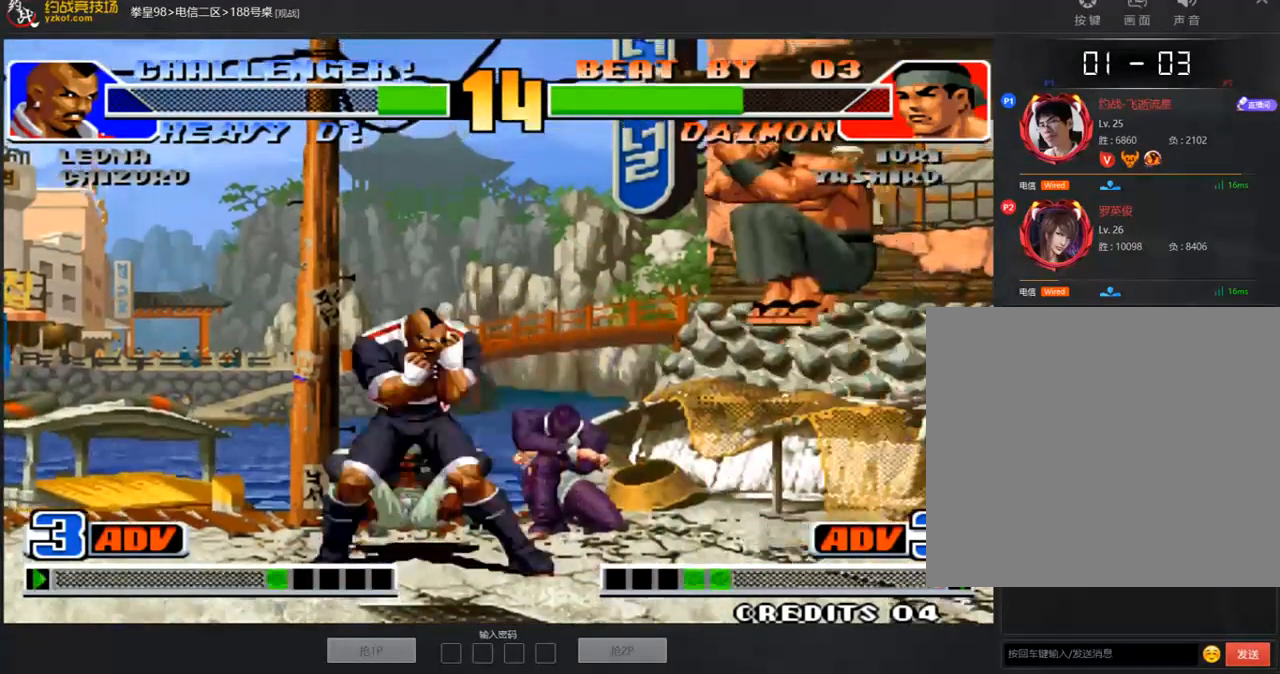
{"buttons": [], "left_stick": "up-right", "events": [[252, "left_stick", "center"], [302, "left_stick", "right"], [386, "left_stick", "up-right"]]}
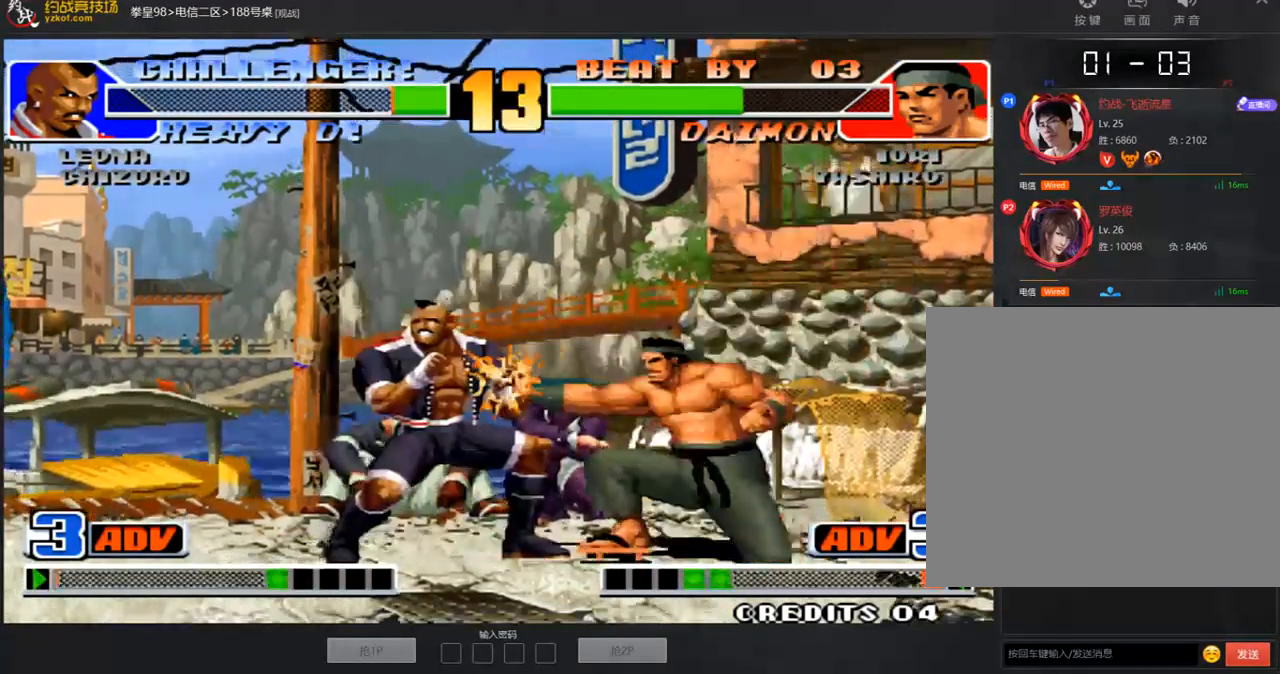
{"buttons": [], "left_stick": "up-right", "events": []}
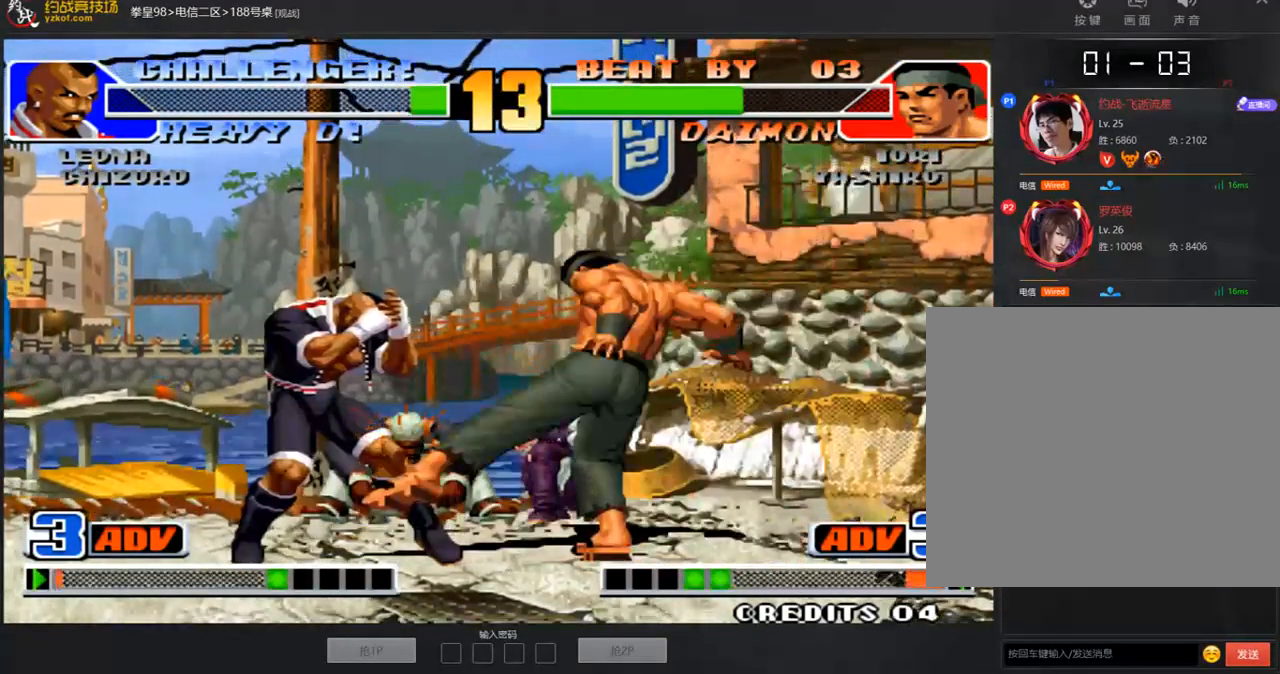
{"buttons": [], "left_stick": "up-right", "events": [[101, "left_stick", "down-left"], [402, "left_stick", "right"], [503, "left_stick", "up-right"]]}
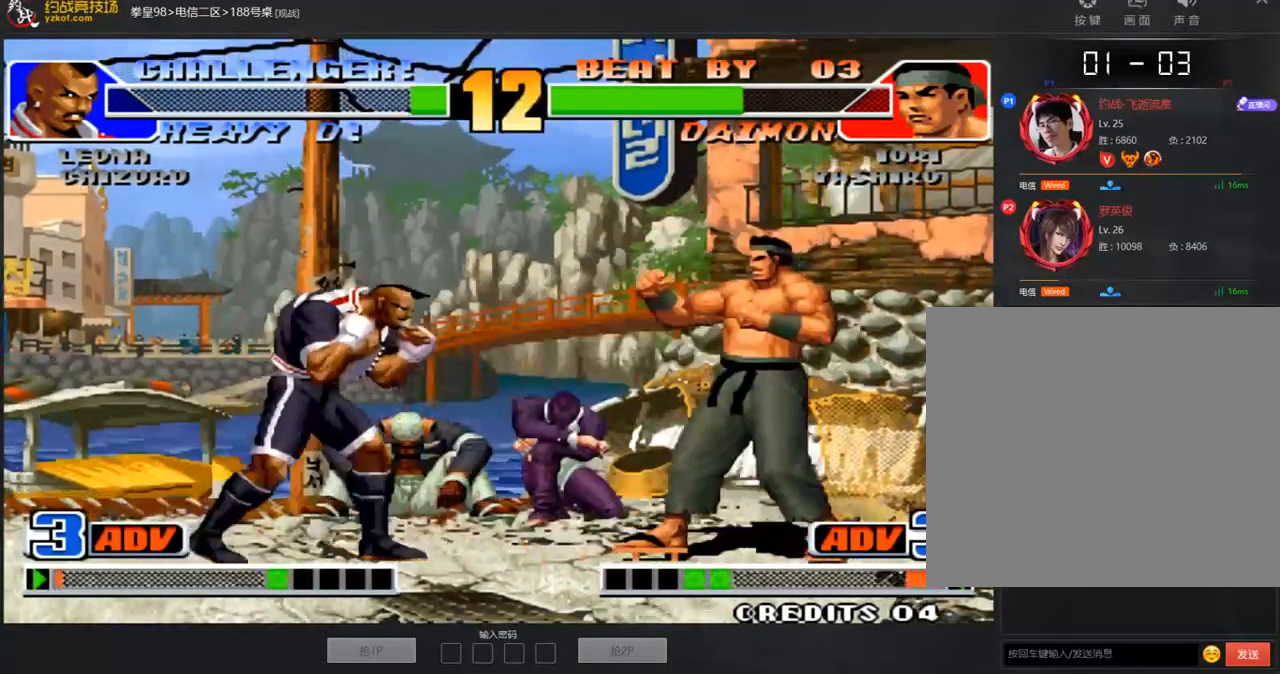
{"buttons": [], "left_stick": "down-left", "events": [[284, "C", "down"], [435, "left_stick", "center"], [469, "C", "up"], [502, "left_stick", "down-left"]]}
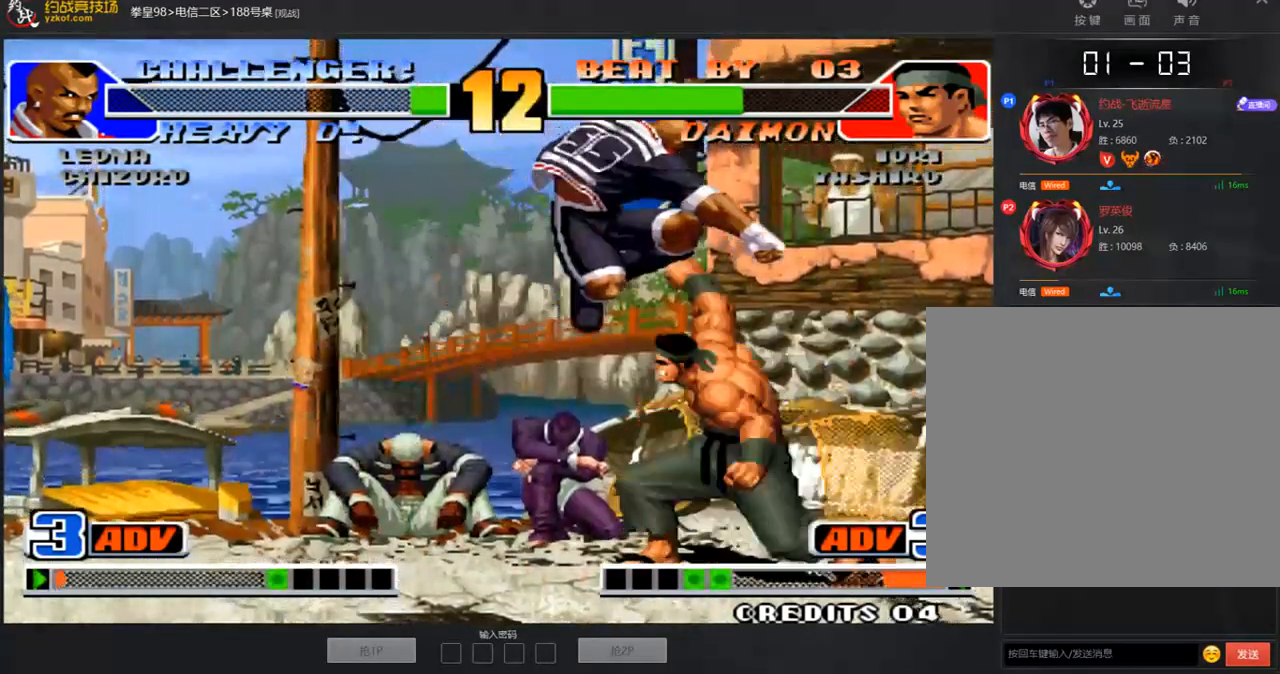
{"buttons": [], "left_stick": "center", "events": [[368, "left_stick", "center"]]}
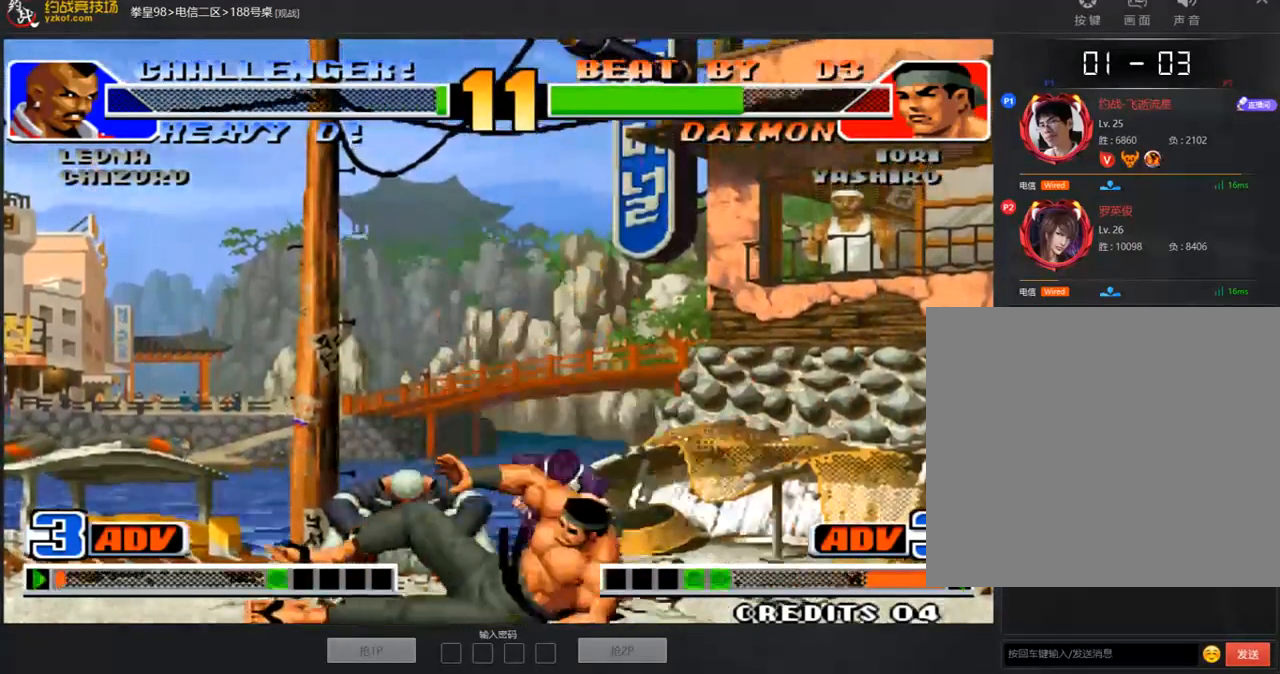
{"buttons": [], "left_stick": "center", "events": []}
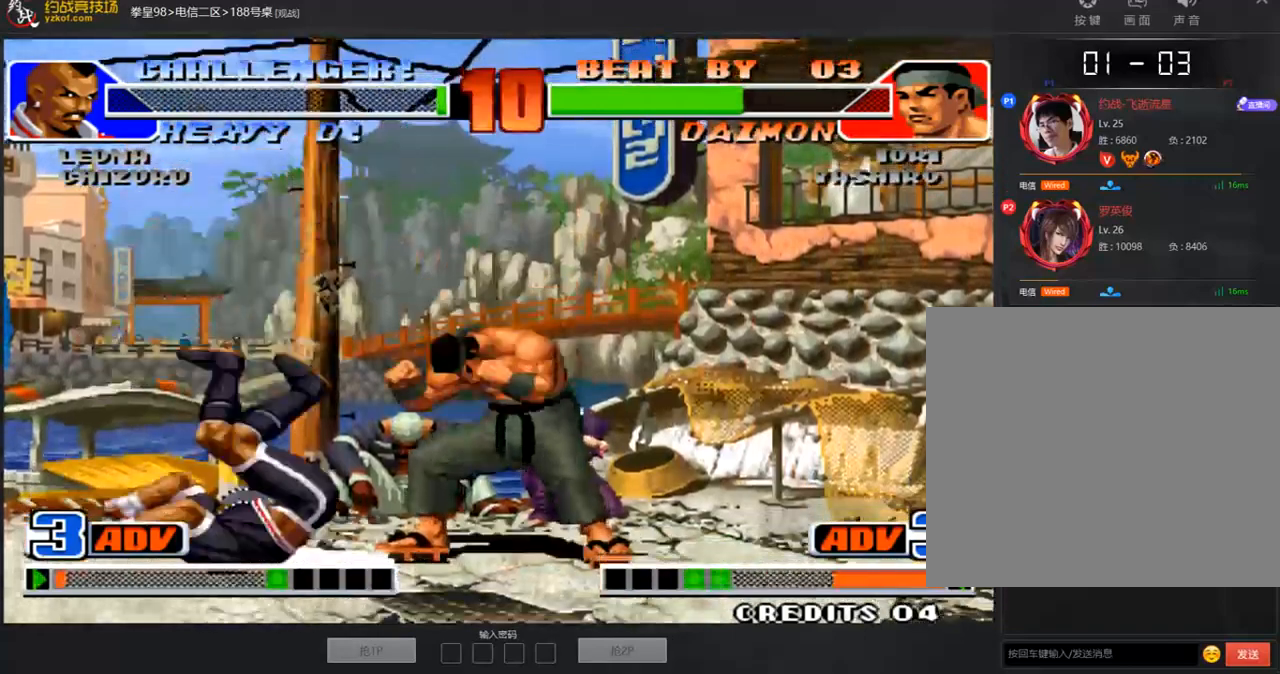
{"buttons": [], "left_stick": "center", "events": [[16, "A", "down"], [16, "B", "down"], [83, "B", "up"], [117, "A", "up"], [368, "A", "down"], [502, "A", "up"]]}
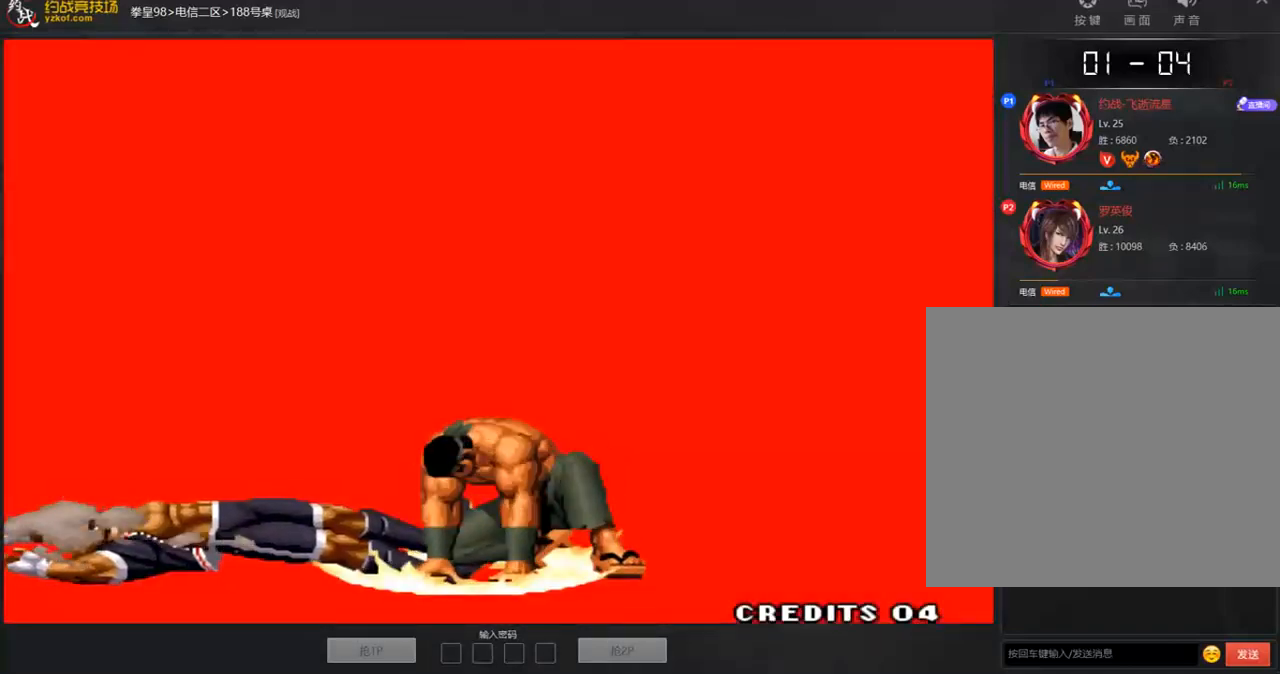
{"buttons": [], "left_stick": "center", "events": [[50, "A", "down"], [184, "C", "down"], [218, "B", "down"], [285, "D", "down"], [318, "A", "up"], [368, "A", "down"], [452, "A", "up"], [502, "B", "up"], [502, "C", "up"], [502, "D", "up"]]}
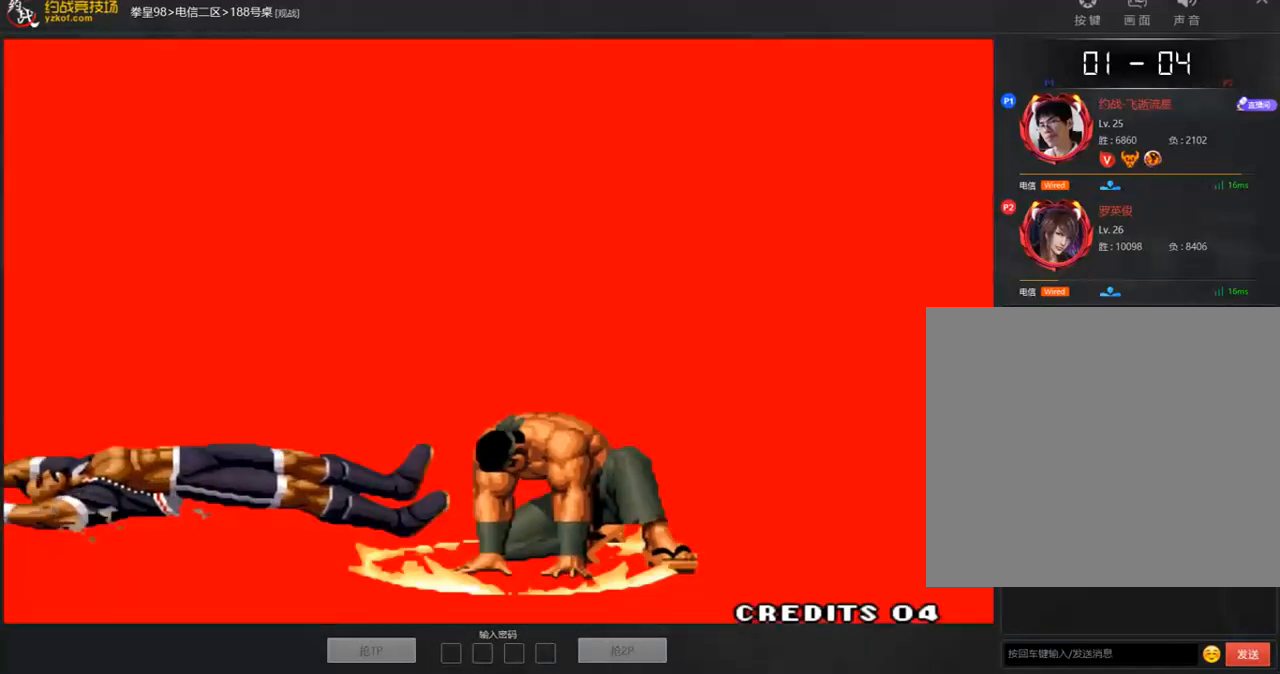
{"buttons": [], "left_stick": "center", "events": []}